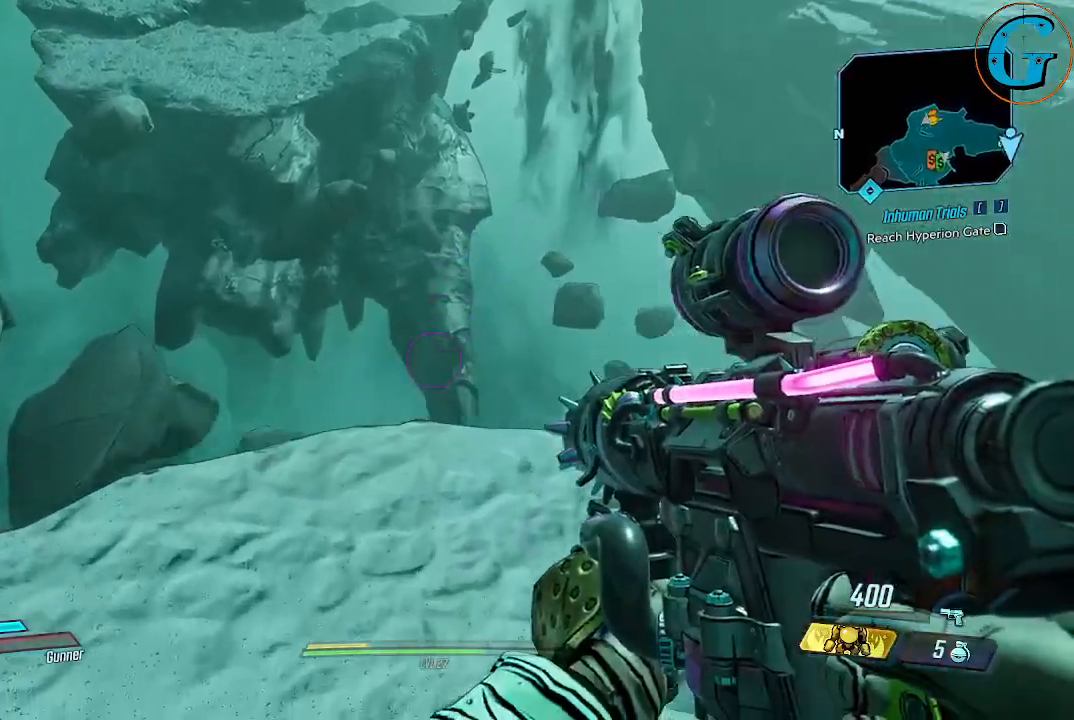
Gameplay with keyboard and mouse; each line is a JSON object with the keys and mouse buttons held at the frame after it. "events" lists presses ("down") and releases ("up") of "1", "2", "3", "4", "5", "a", "alt", "c", "caps_lock", "ctrl", "d", "e", "f", "g", "q", "r", "s", "shift", "space", "t", "tab", "v", "w", "x", "z", "mouse_left", "mouse_wheel" and "mouse_right" between this image and that frame as [ms after this image, input, new state], when the widget could be followed in between. "mouse_left", "mouse_wheel", "mouse_right" = the "left", "wheel", "right" buttons of the "mouse" list. No other keys are recorded. "wheel" means that the mouse wheel is clicked or scrolled. "mouse_move" is the direction in which the mouse moves at that frame (one of eight, or "still"), when it could be read.
{"keys": ["w"], "mouse": [], "mouse_move": "still", "events": []}
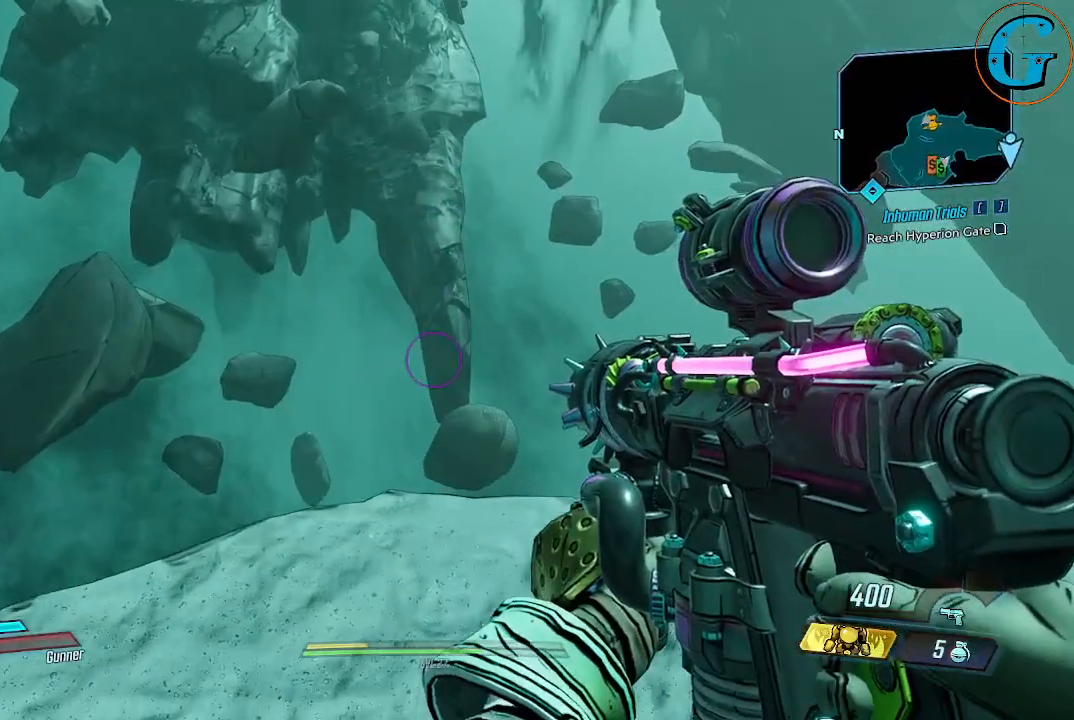
{"keys": [], "mouse": [], "mouse_move": "still", "events": [[84, "w", "up"], [317, "s", "down"], [500, "s", "up"]]}
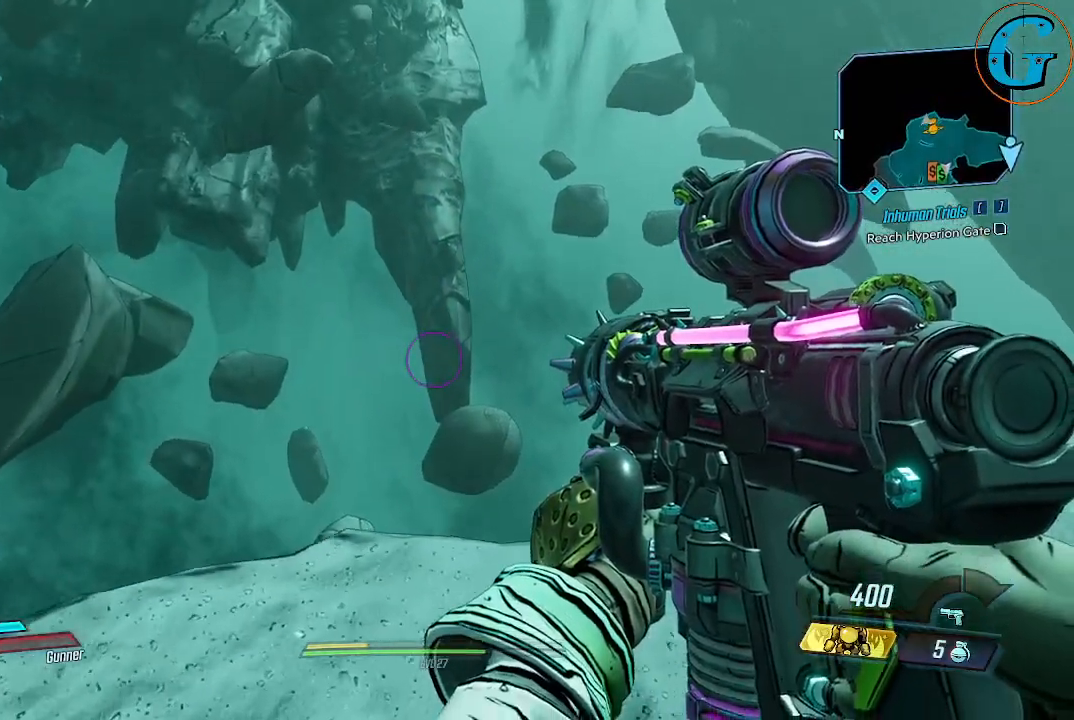
{"keys": [], "mouse": [], "mouse_move": "up-right", "events": []}
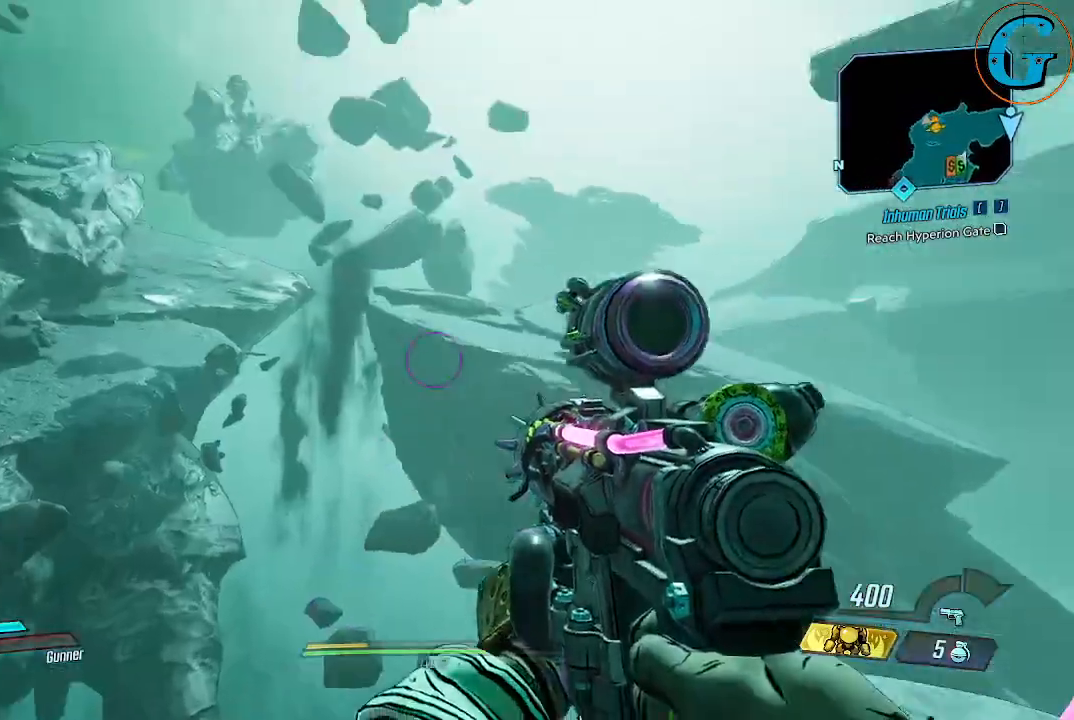
{"keys": [], "mouse": [], "mouse_move": "still", "events": []}
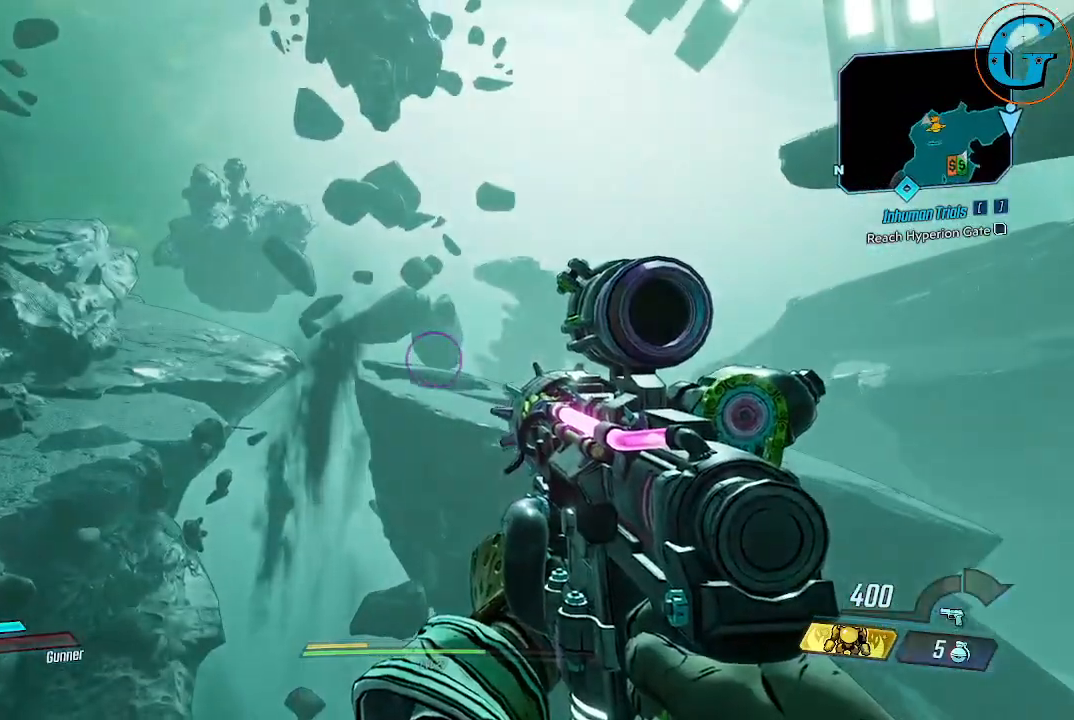
{"keys": [], "mouse": [], "mouse_move": "still", "events": []}
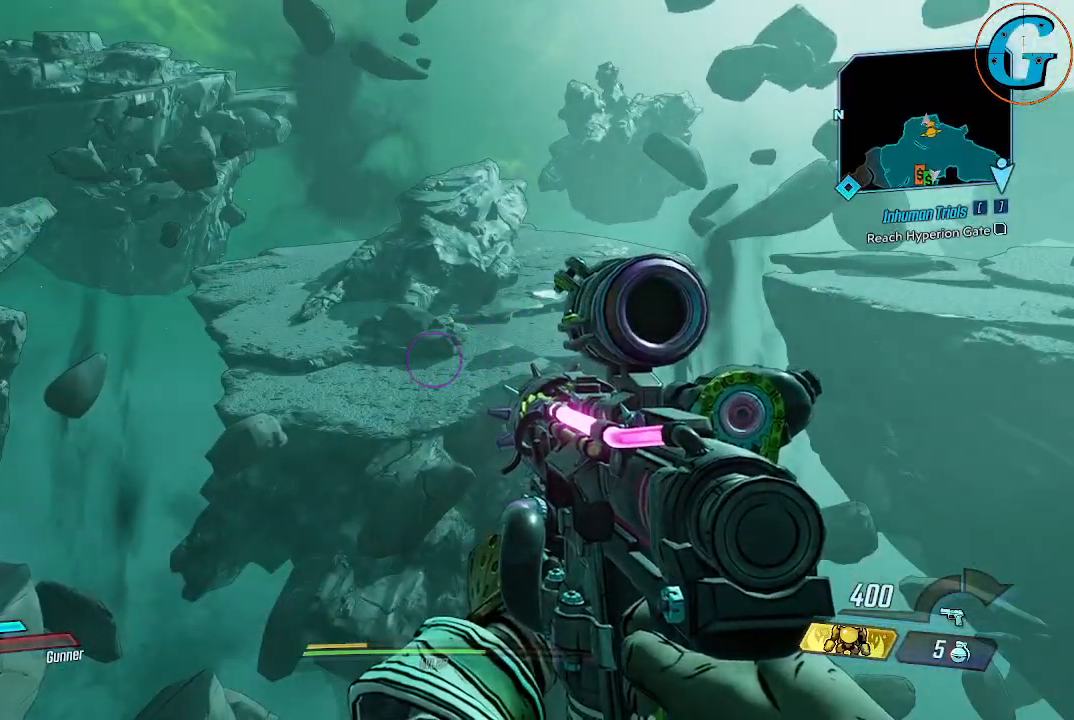
{"keys": [], "mouse": [], "mouse_move": "left", "events": []}
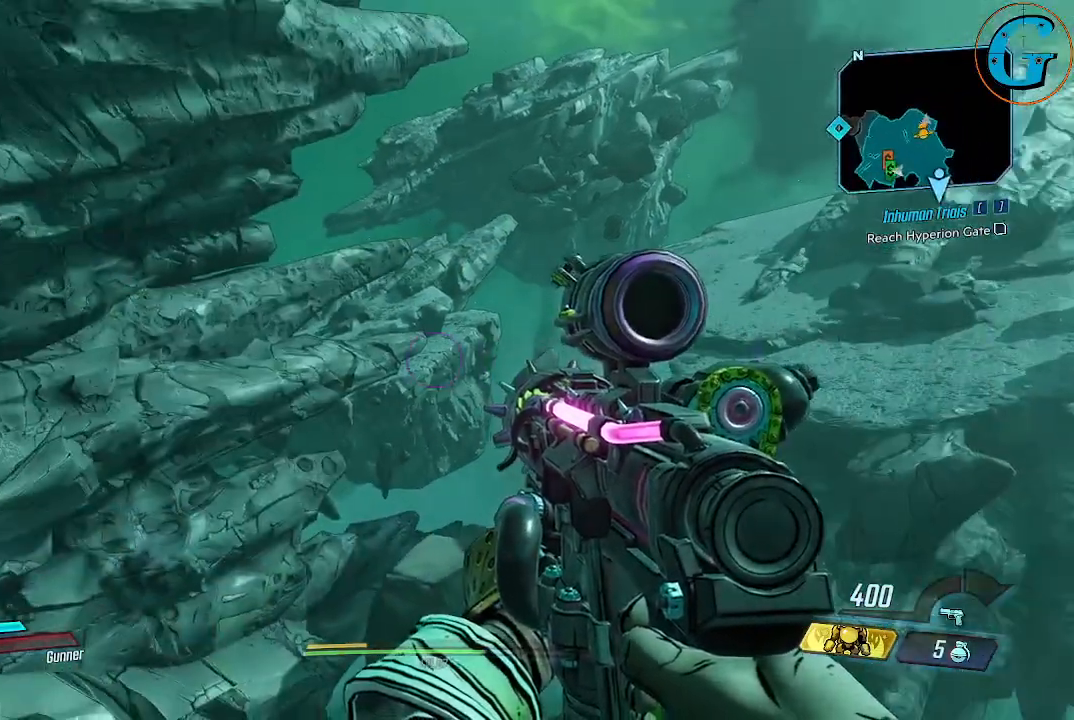
{"keys": [], "mouse": [], "mouse_move": "still", "events": []}
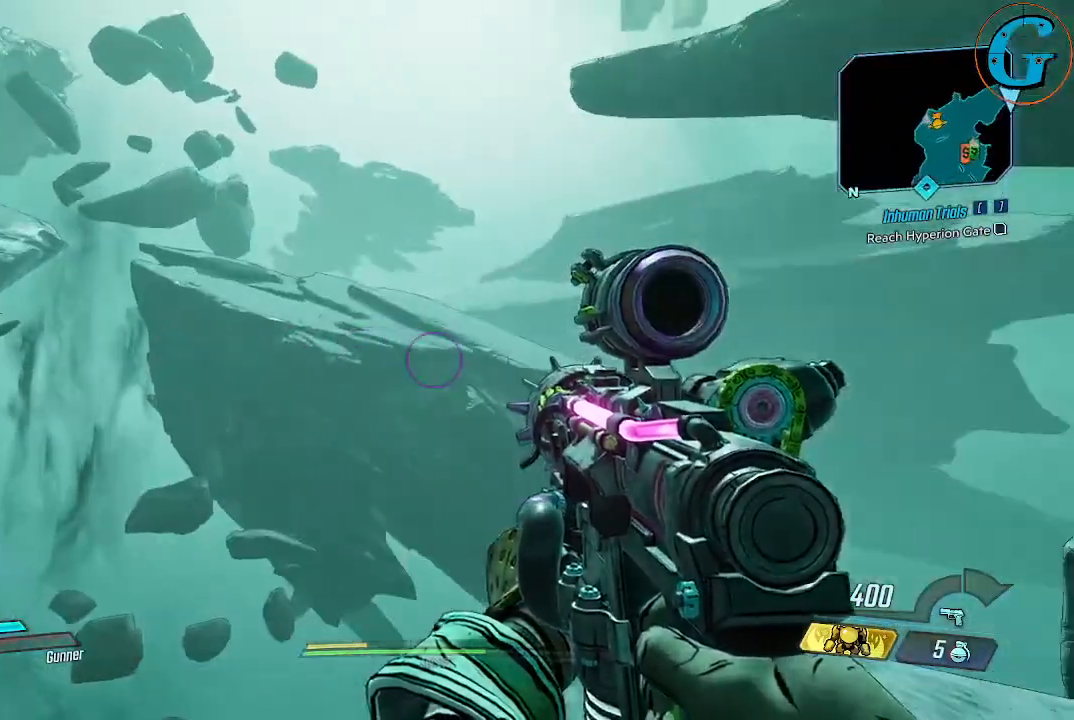
{"keys": [], "mouse": [], "mouse_move": "down", "events": []}
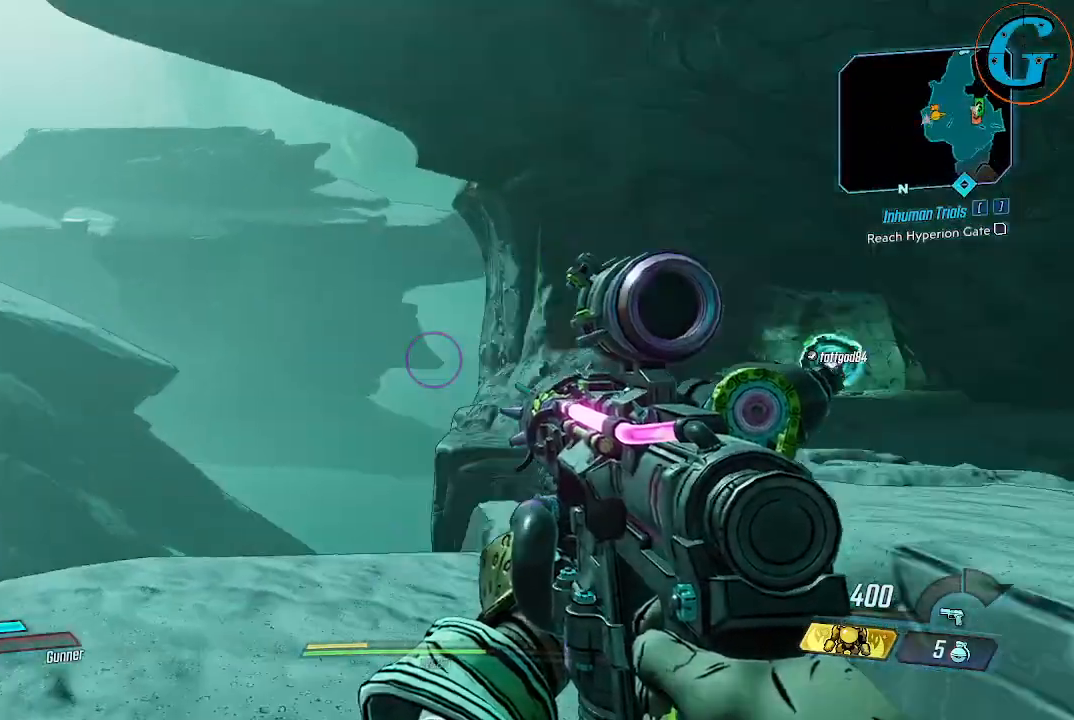
{"keys": [], "mouse": [], "mouse_move": "up", "events": []}
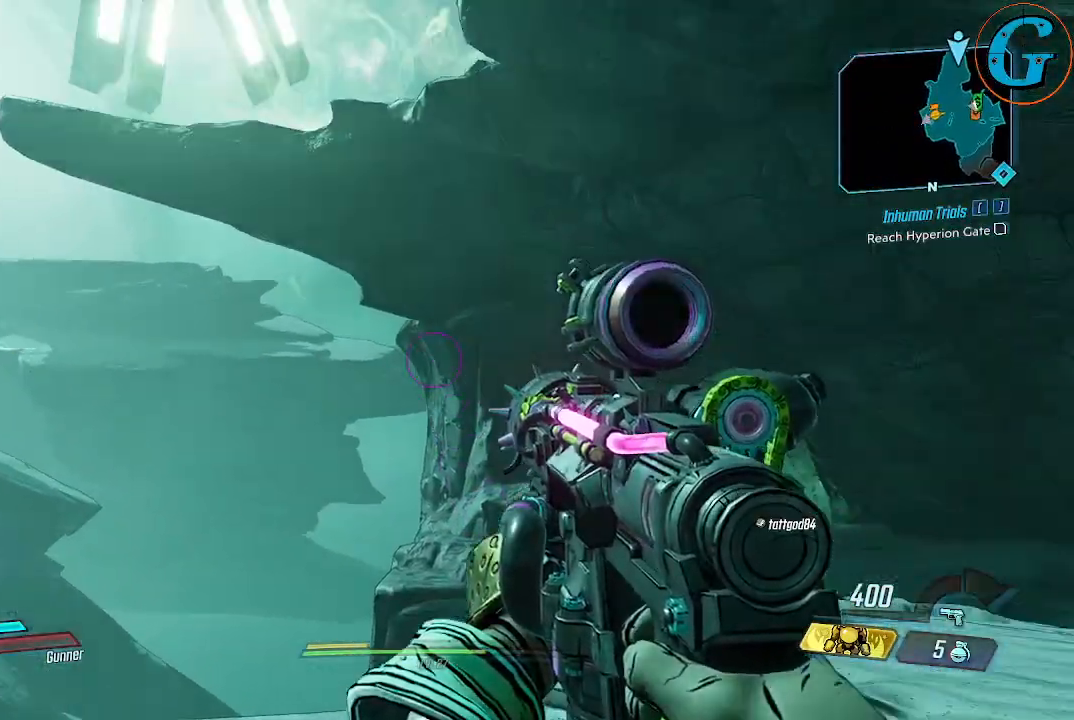
{"keys": [], "mouse": [], "mouse_move": "up-left", "events": []}
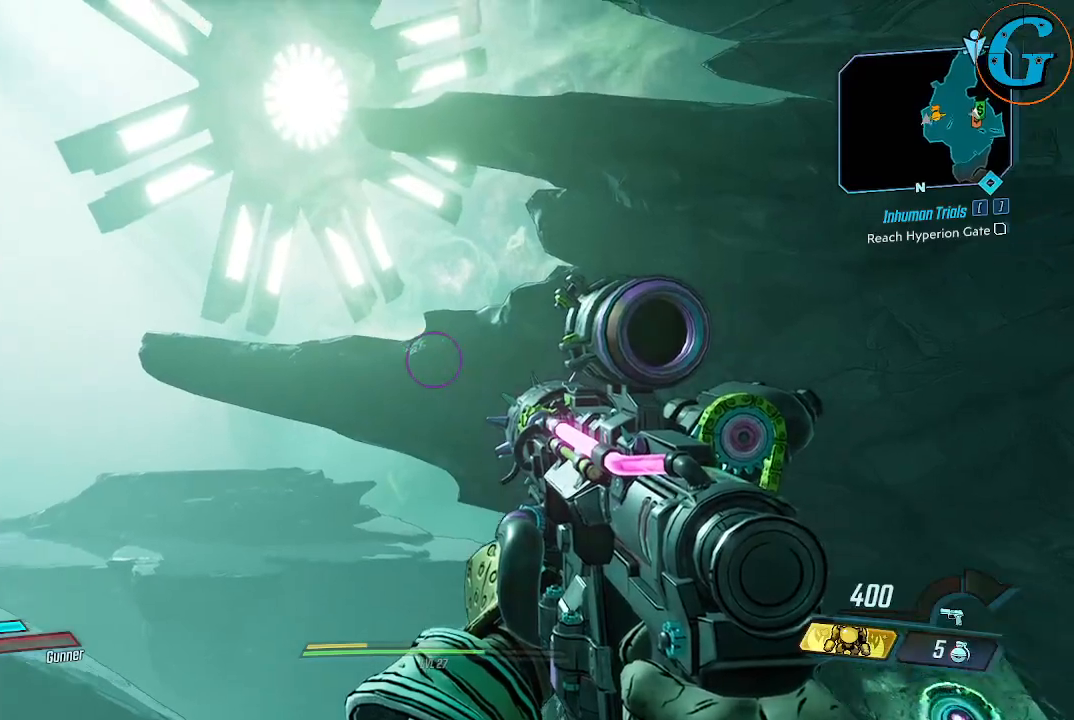
{"keys": [], "mouse": [], "mouse_move": "still", "events": []}
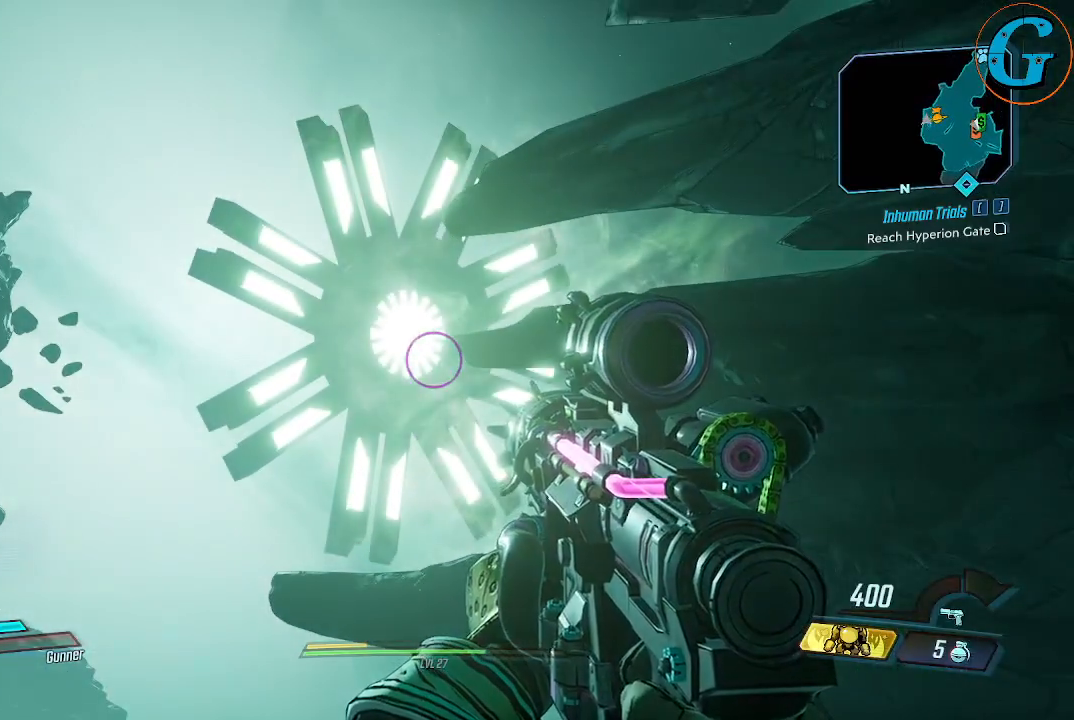
{"keys": [], "mouse": [], "mouse_move": "still", "events": []}
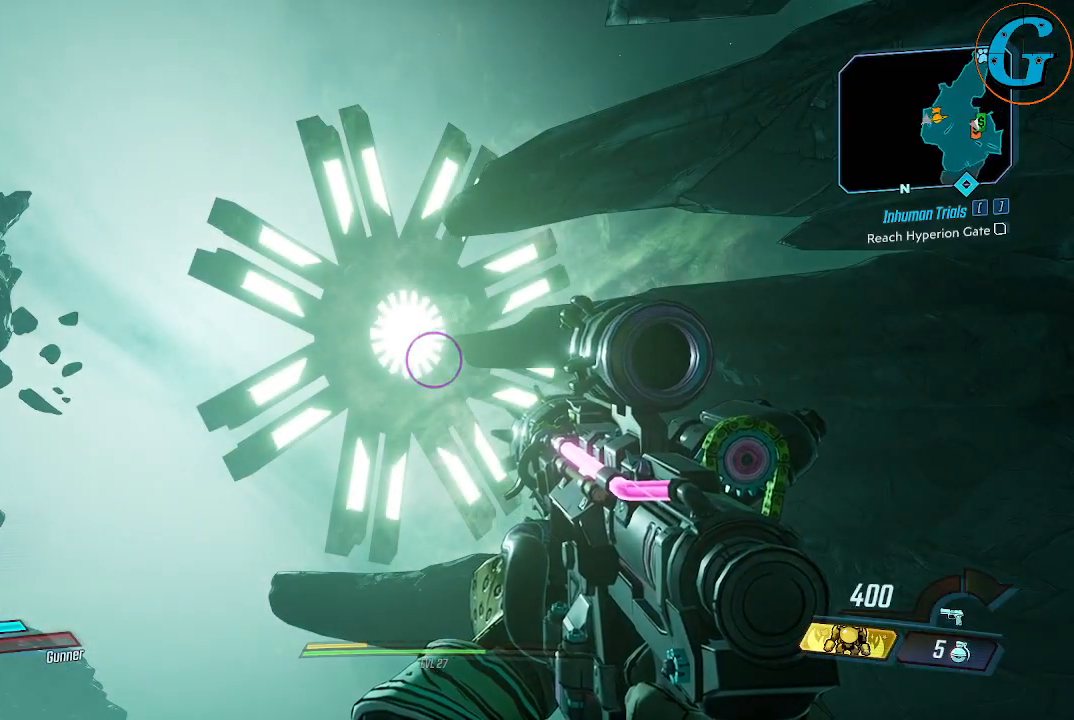
{"keys": [], "mouse": [], "mouse_move": "still", "events": []}
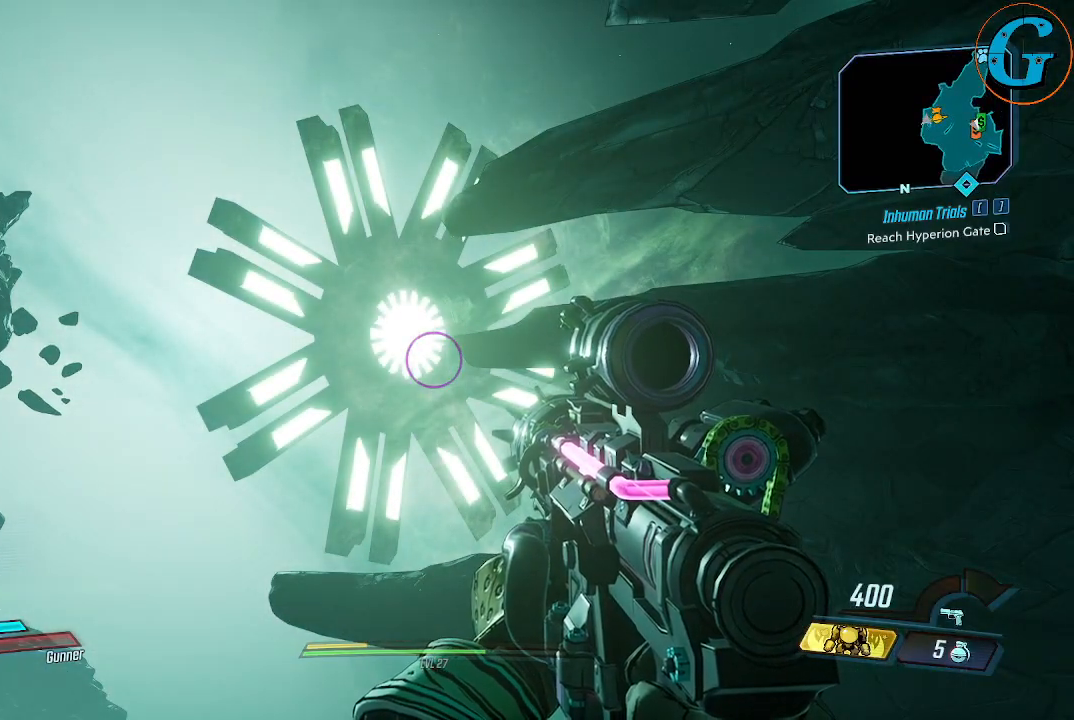
{"keys": [], "mouse": [], "mouse_move": "still", "events": []}
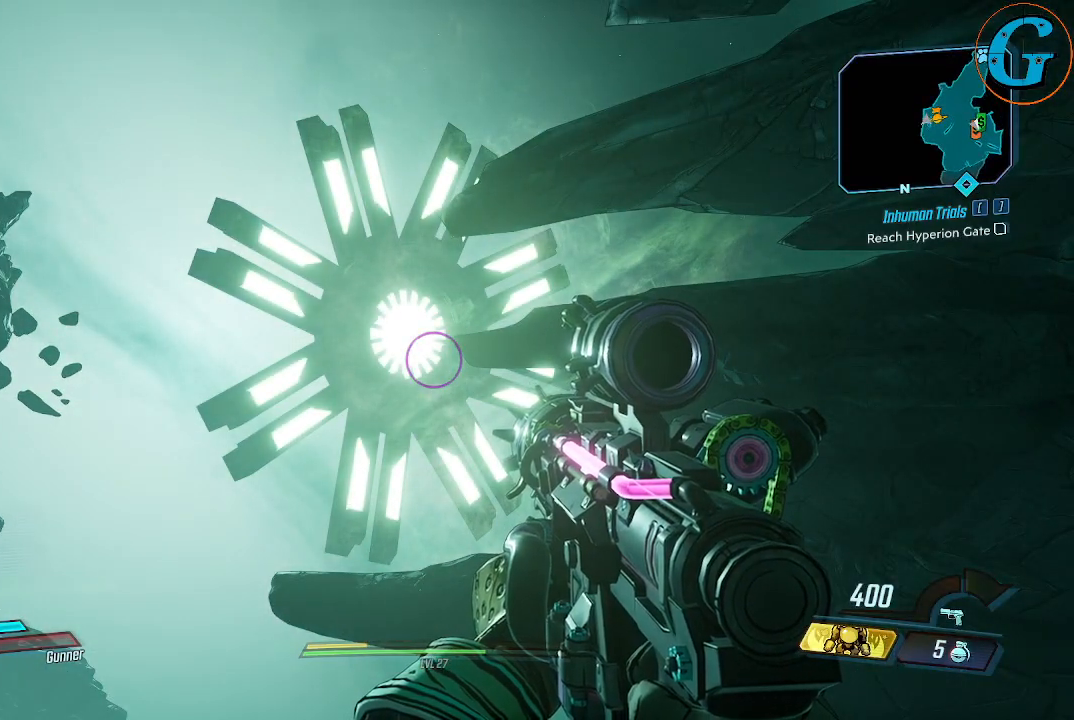
{"keys": [], "mouse": [], "mouse_move": "still", "events": []}
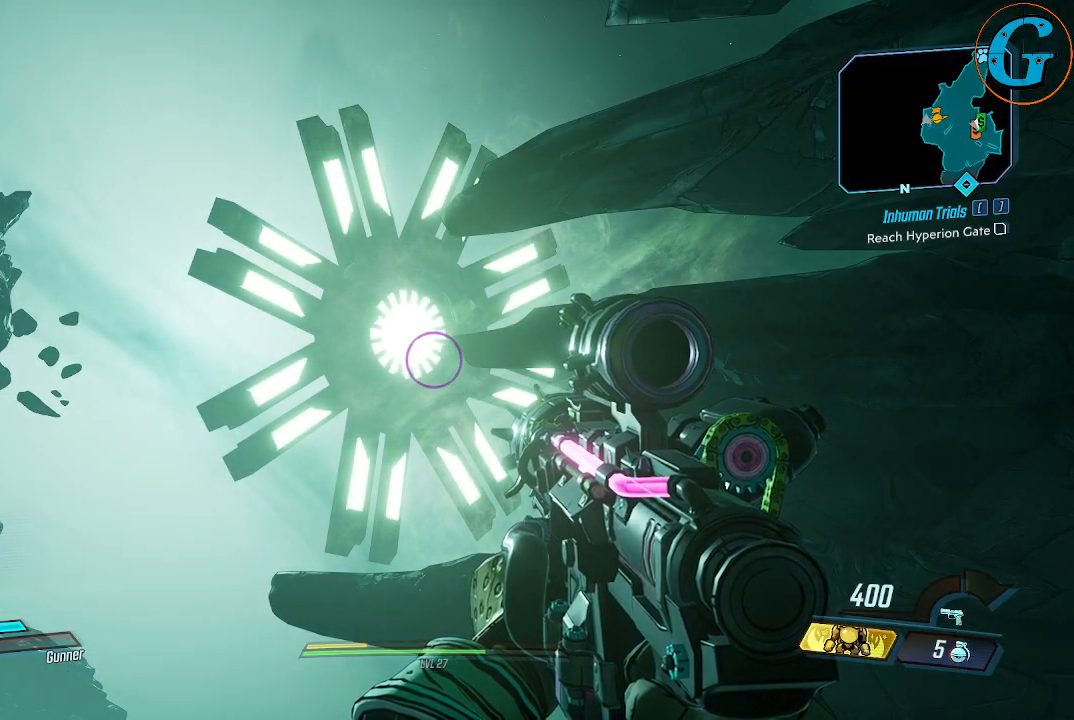
{"keys": [], "mouse": [], "mouse_move": "right", "events": []}
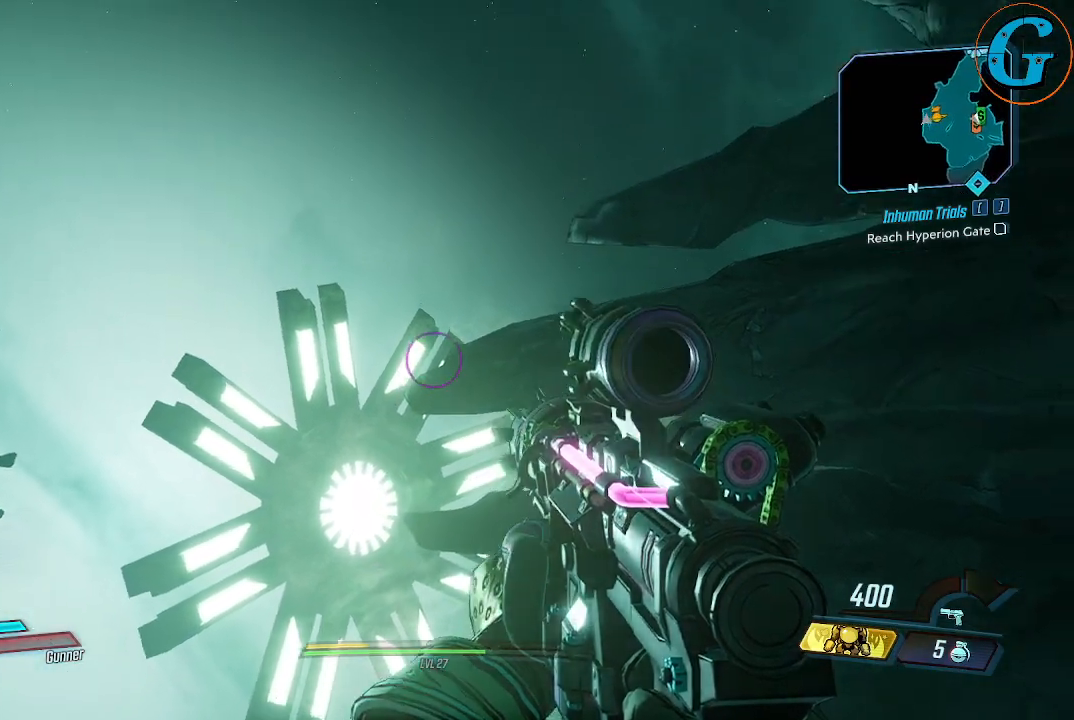
{"keys": [], "mouse": [], "mouse_move": "still", "events": []}
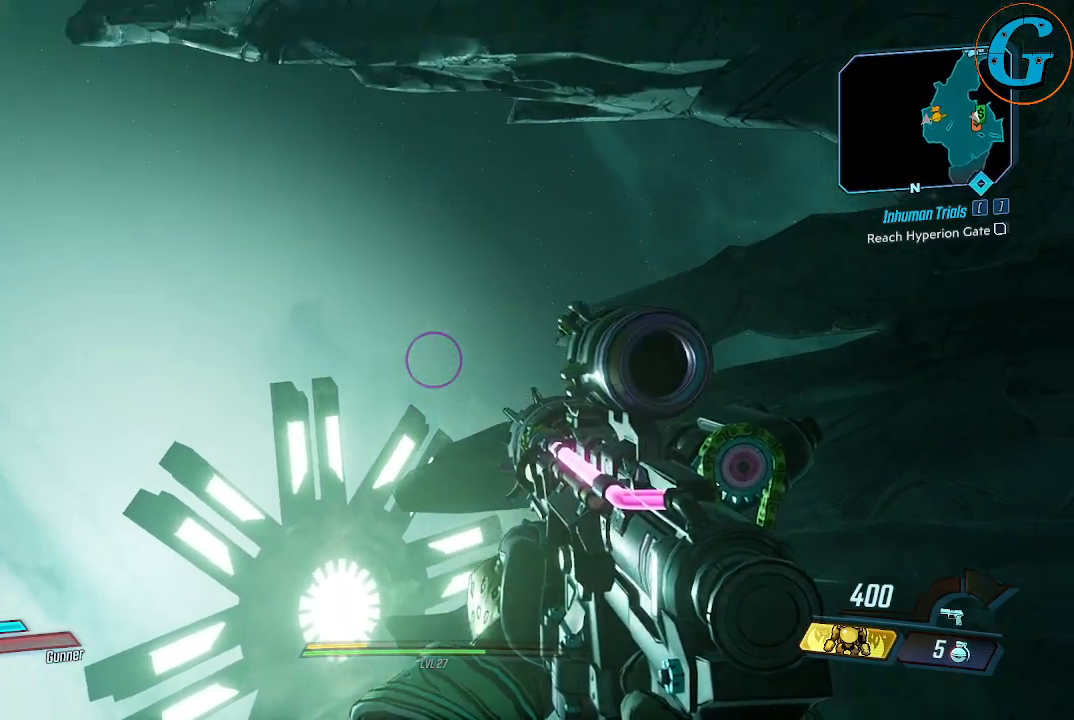
{"keys": [], "mouse": [], "mouse_move": "still", "events": []}
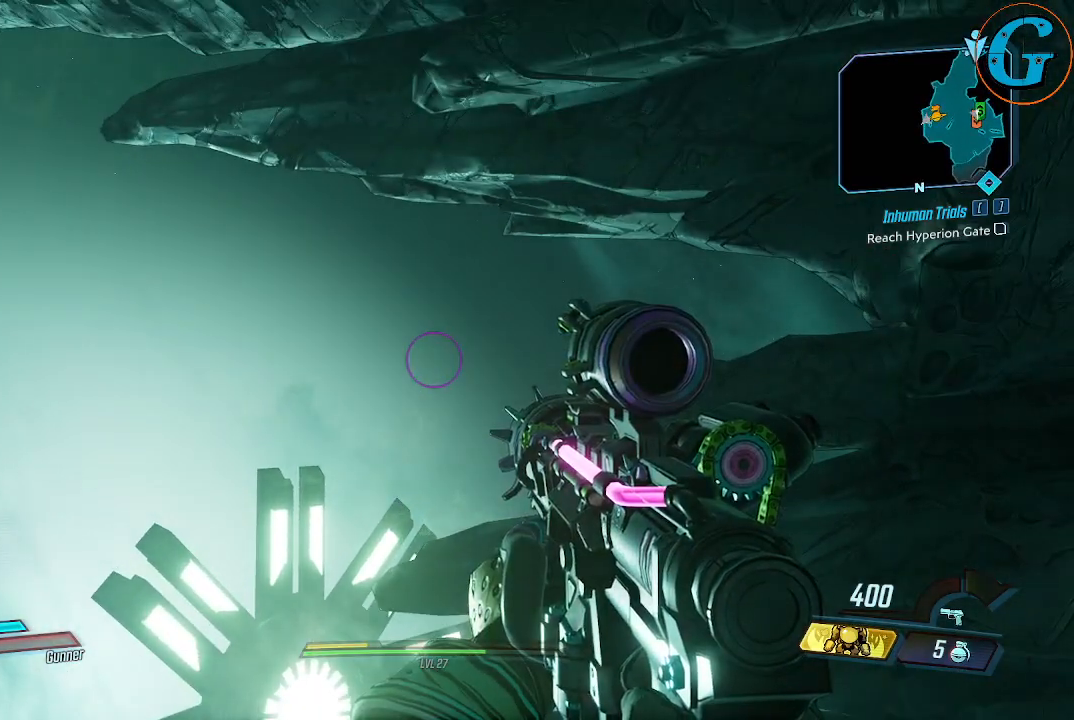
{"keys": [], "mouse": [], "mouse_move": "left", "events": []}
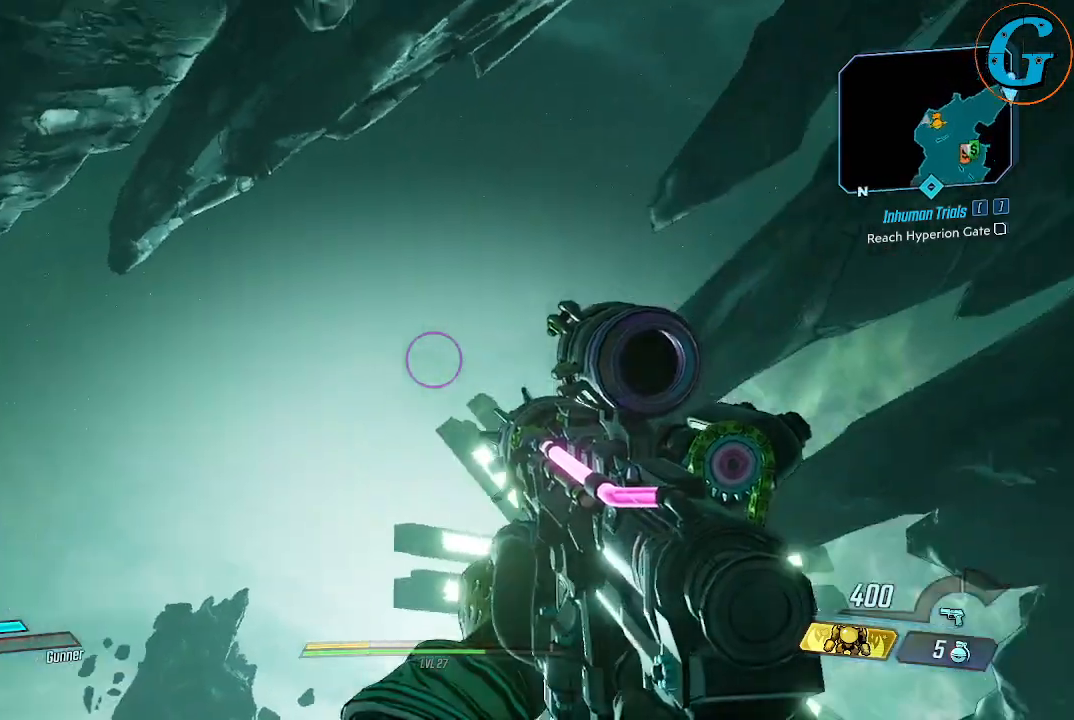
{"keys": [], "mouse": [], "mouse_move": "still", "events": []}
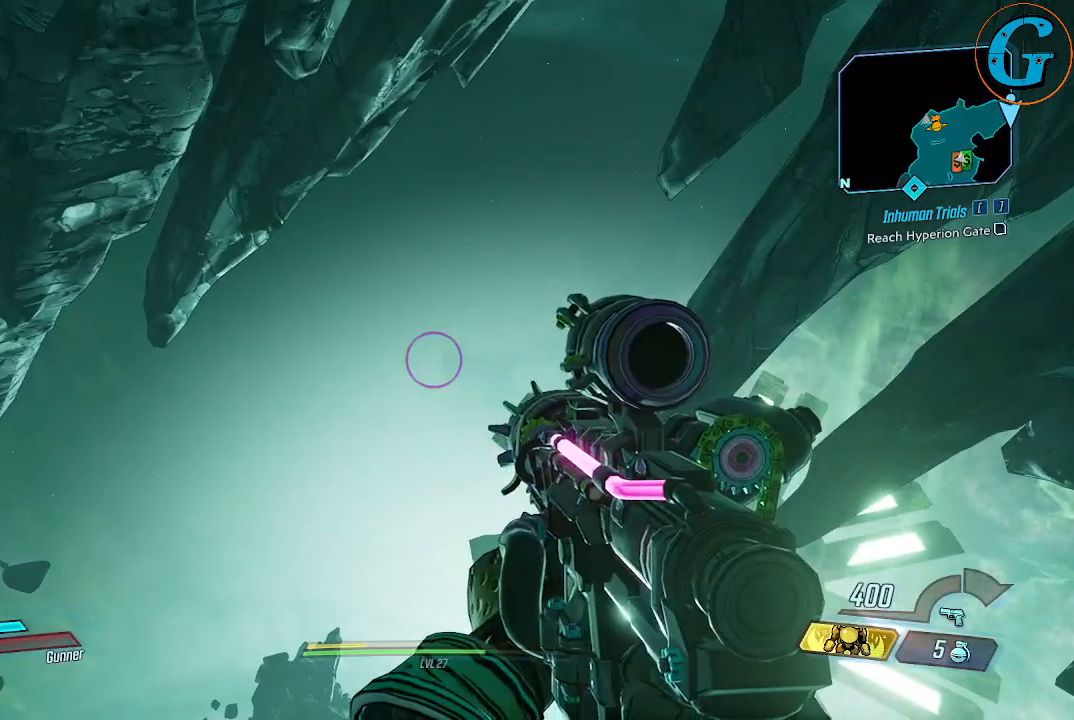
{"keys": [], "mouse": [], "mouse_move": "down-right", "events": []}
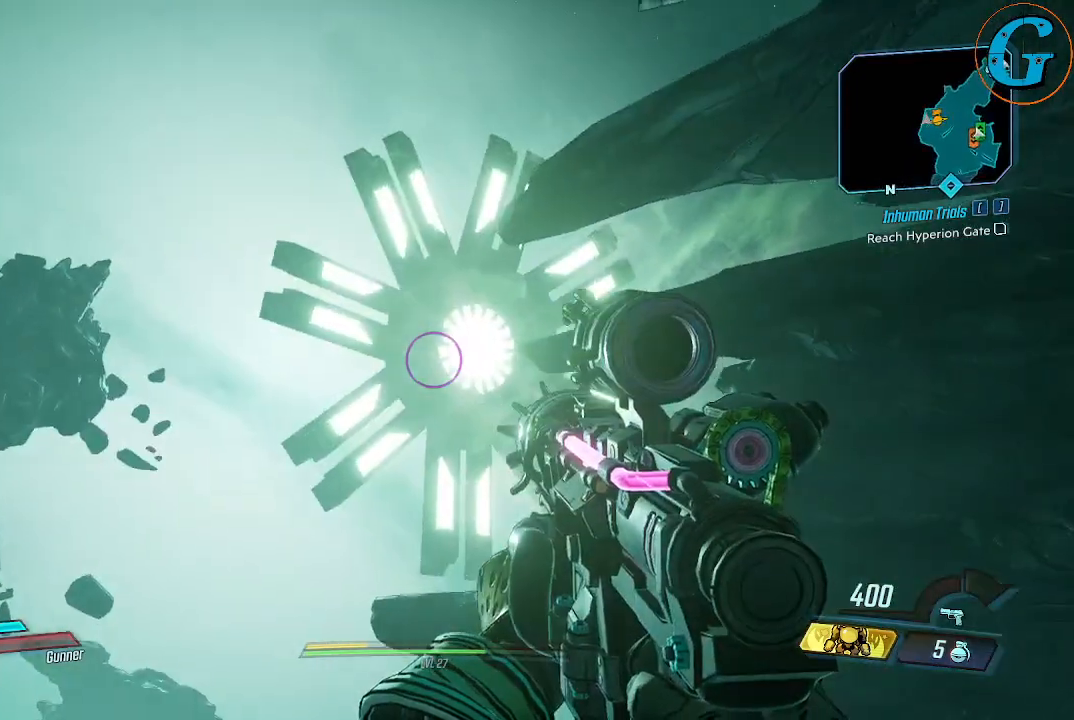
{"keys": [], "mouse": [], "mouse_move": "still", "events": []}
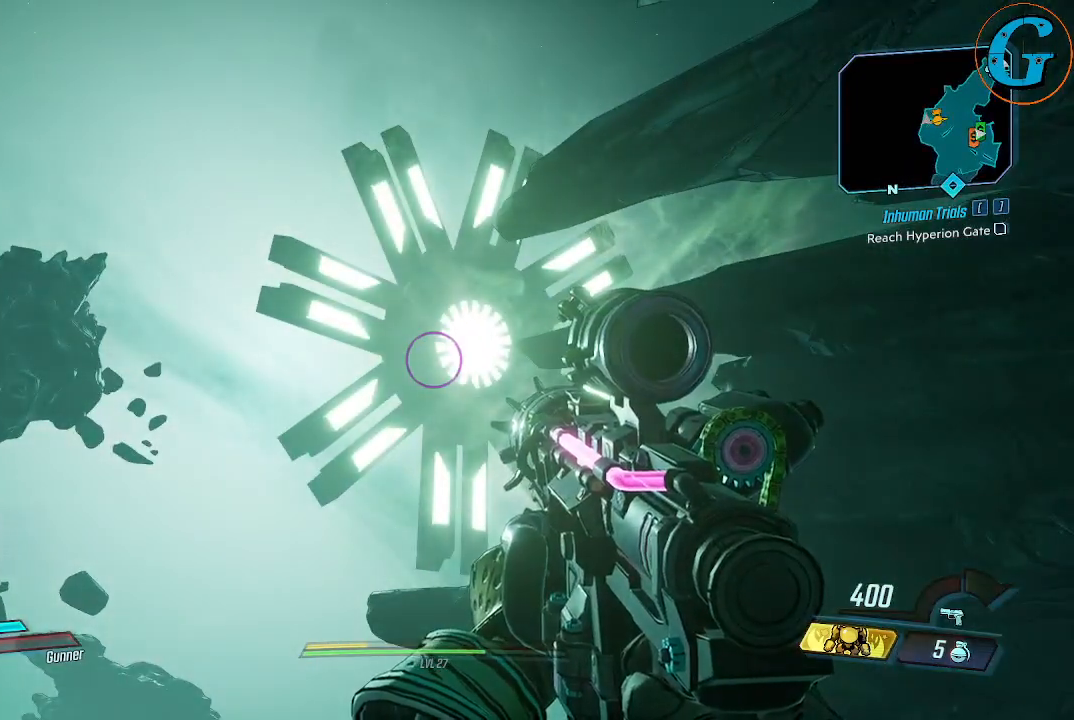
{"keys": [], "mouse": [], "mouse_move": "still", "events": []}
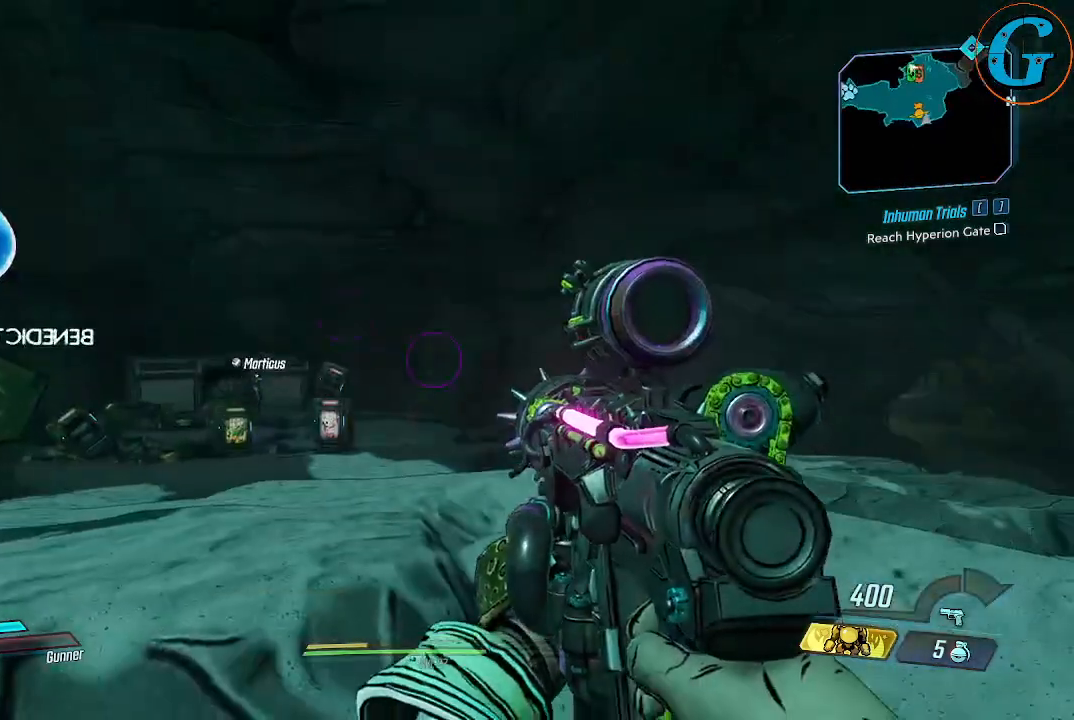
{"keys": ["w"], "mouse": [], "mouse_move": "still", "events": [[134, "w", "down"]]}
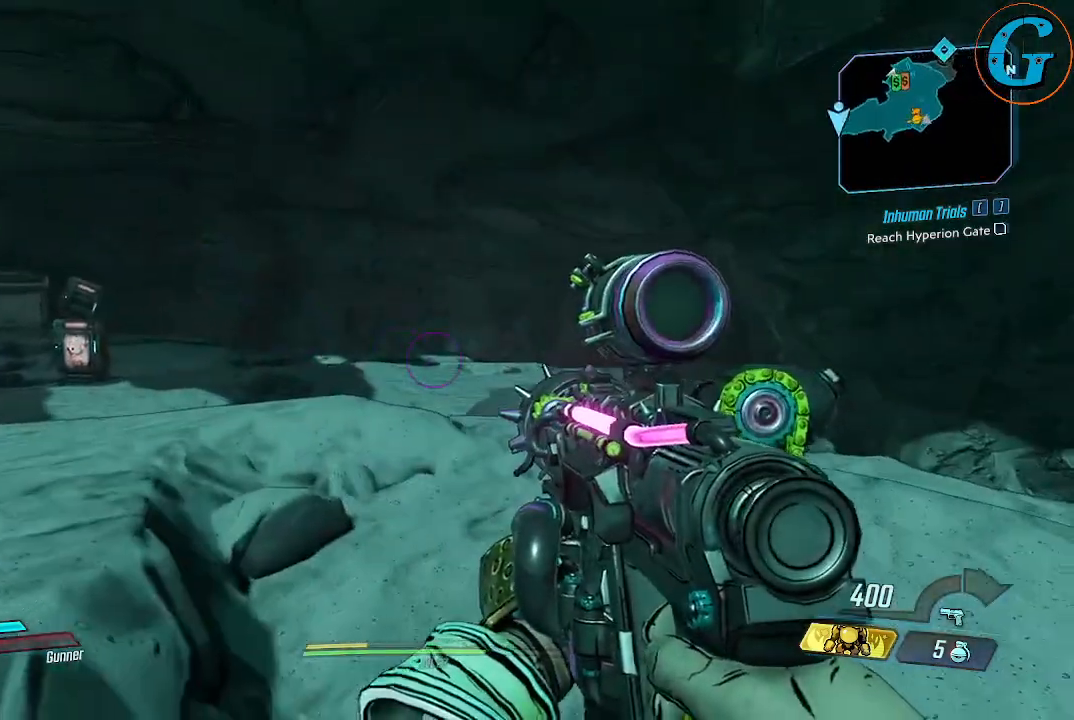
{"keys": ["shift", "w"], "mouse": [], "mouse_move": "still", "events": [[117, "shift", "down"]]}
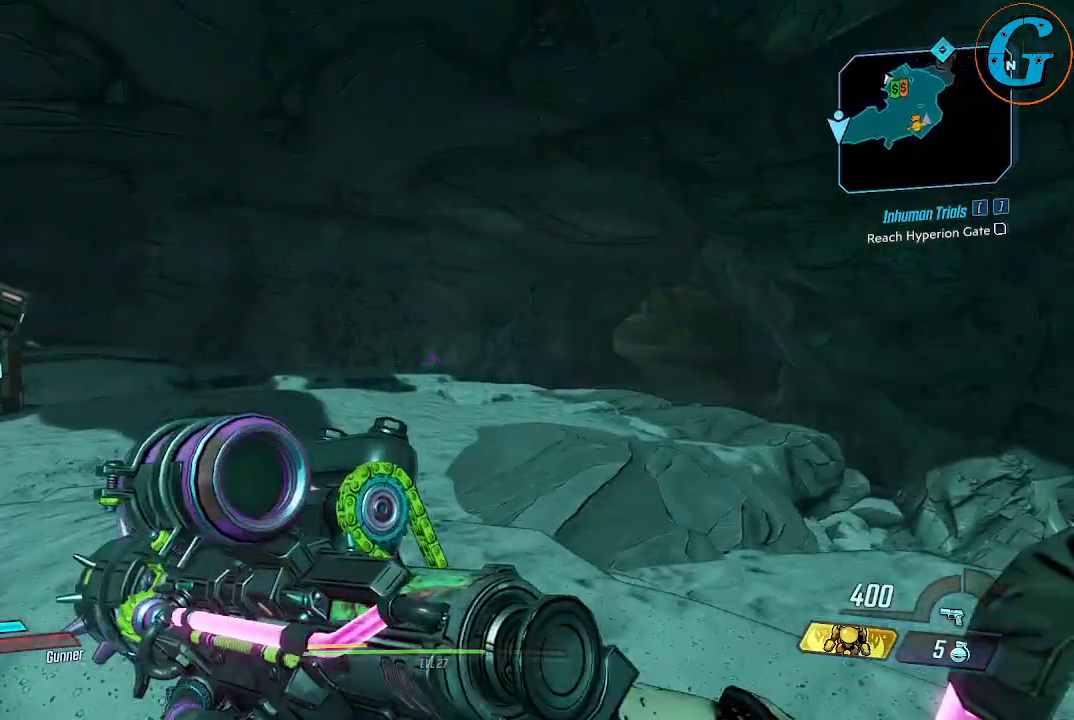
{"keys": ["shift", "space", "w"], "mouse": [], "mouse_move": "still", "events": [[450, "space", "down"]]}
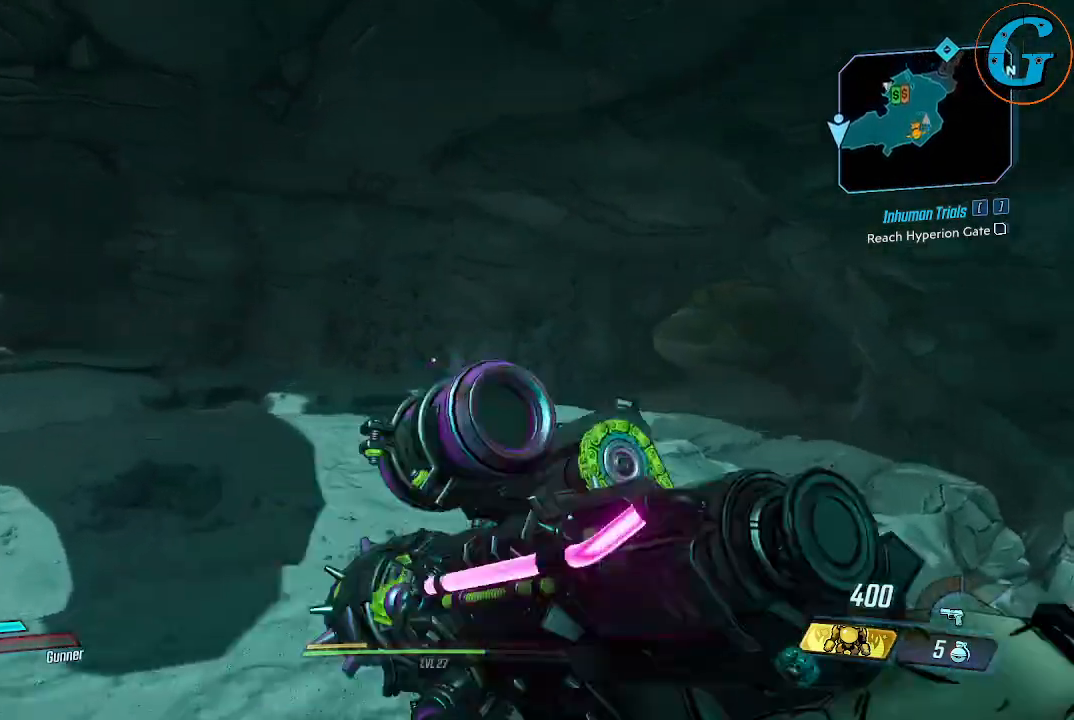
{"keys": ["shift", "w"], "mouse": [], "mouse_move": "still", "events": [[384, "space", "up"]]}
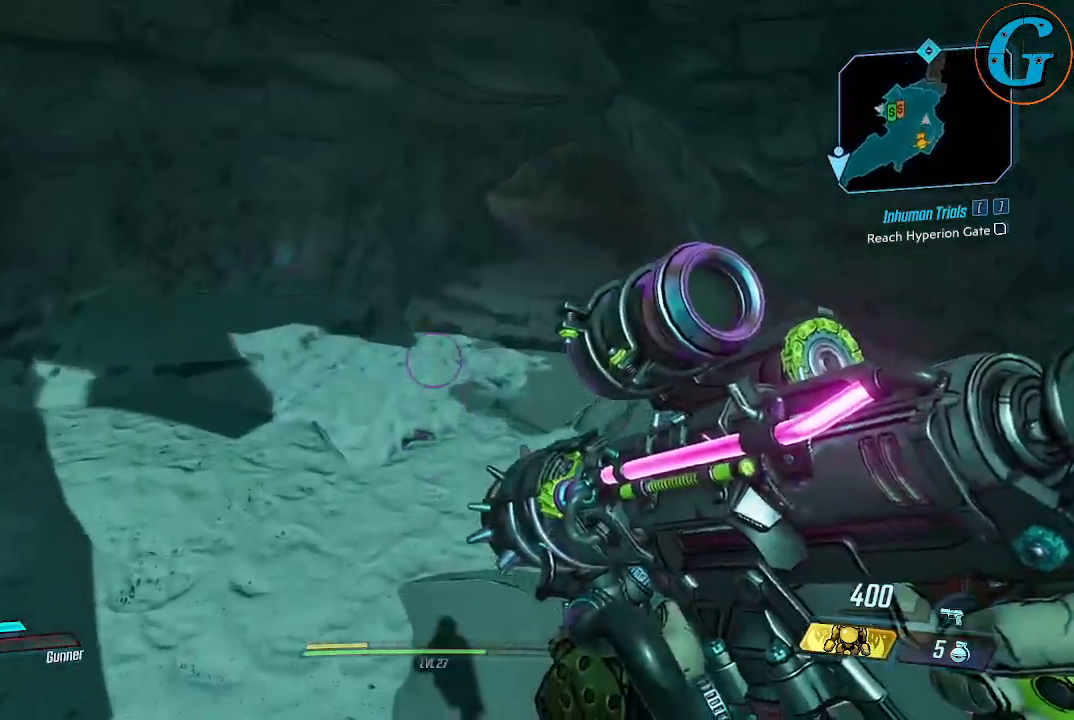
{"keys": ["shift", "w"], "mouse": [], "mouse_move": "left", "events": []}